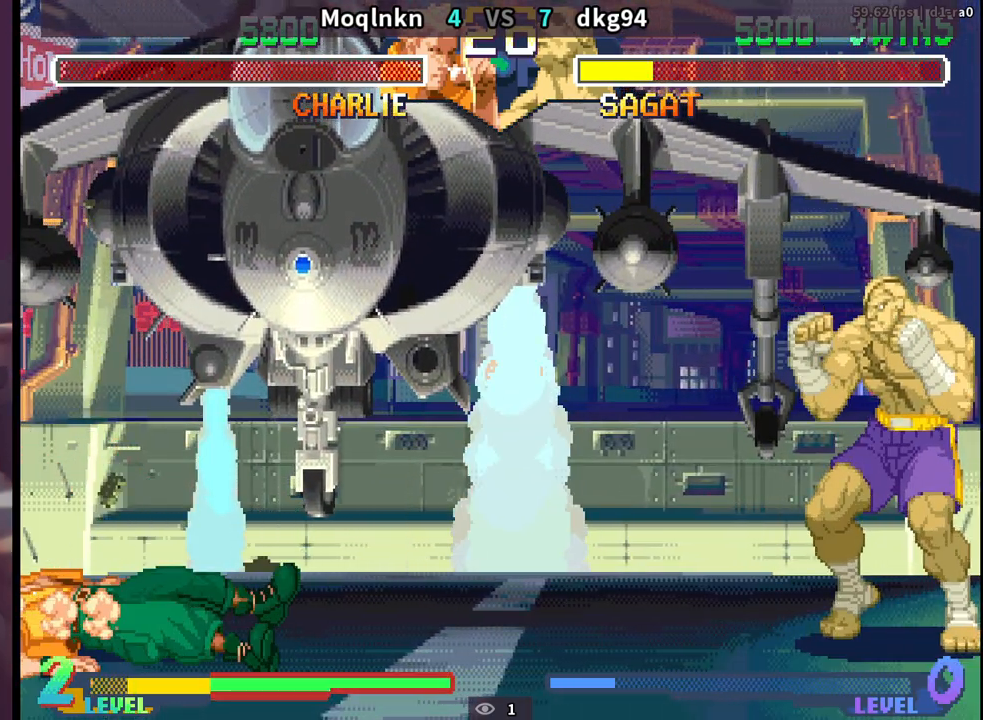
Gameplay with a controller (arcade stick); each line is a JSON object with the inputs held at the frame after it. "events" lists button and stick changes between this image and that frame as [ms after this image, input, new state], when the widget could be followed in between. Not read: L3 R3.
{"buttons": ["LK", "LP"], "events": [[17, "LK", "up"], [83, "LK", "down"], [167, "LK", "up"], [250, "LK", "down"], [300, "LP", "down"], [317, "MP", "down"], [350, "LK", "up"], [400, "LP", "up"], [400, "MP", "up"], [467, "LK", "down"], [483, "LP", "down"]]}
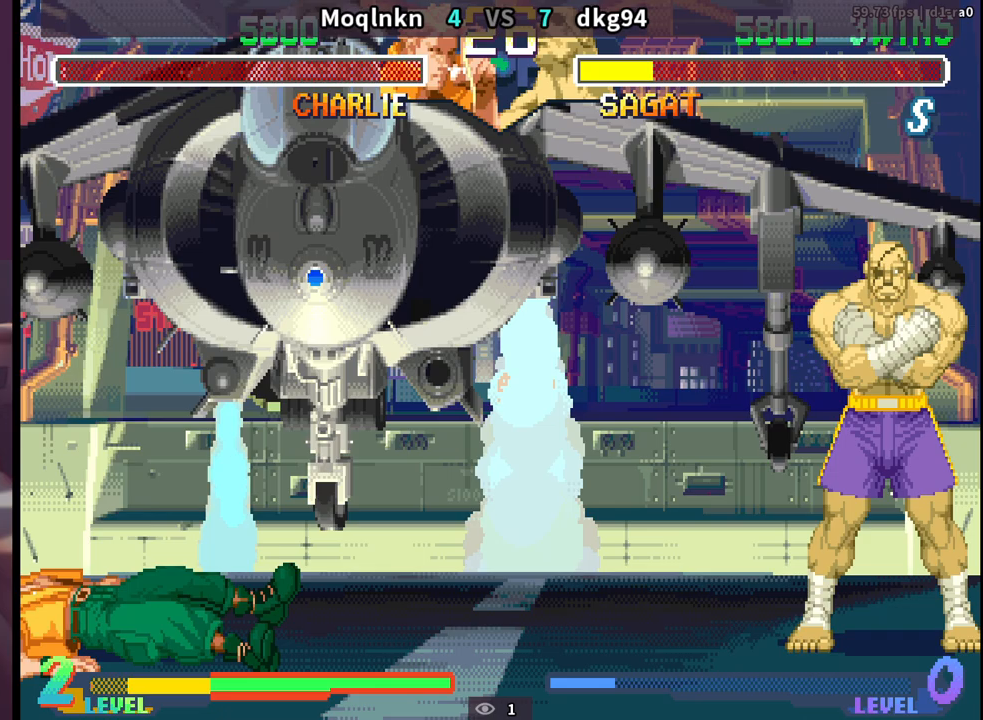
{"buttons": [], "events": [[17, "MP", "down"], [50, "LK", "up"], [83, "LP", "up"], [83, "MP", "up"], [167, "LK", "down"], [183, "LP", "down"], [200, "HP", "down"], [200, "MP", "down"], [233, "LP", "up"], [250, "HP", "up"], [250, "LK", "up"], [250, "MP", "up"], [333, "LK", "down"], [367, "LP", "down"], [367, "MP", "down"], [400, "LP", "up"], [400, "MP", "up"], [417, "LK", "up"]]}
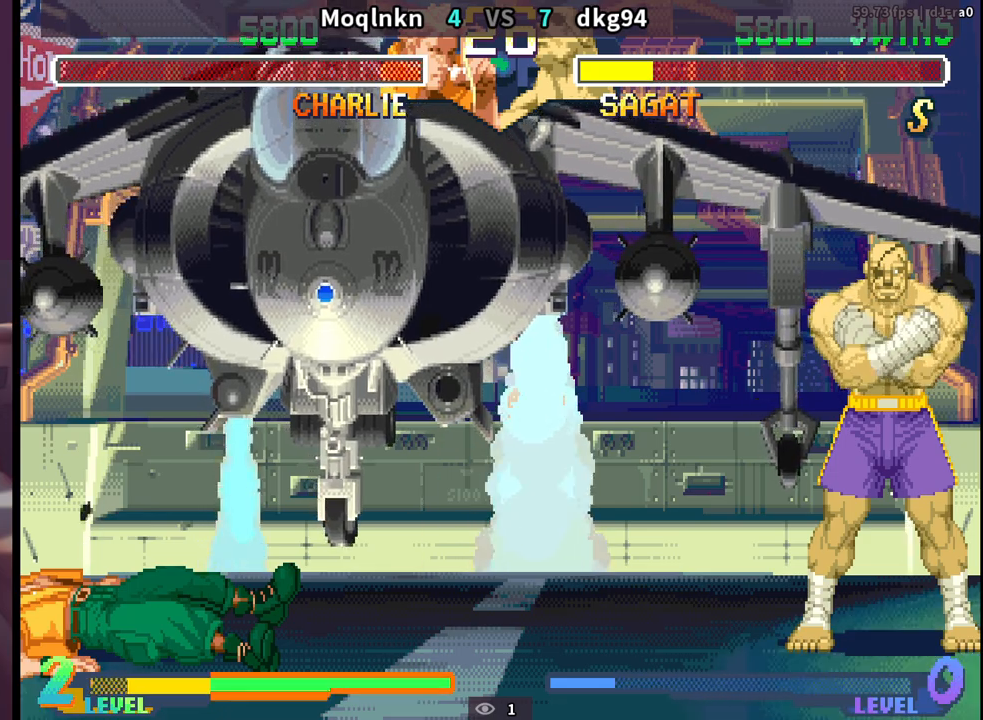
{"buttons": ["HP", "LK", "LP", "MP"], "events": [[17, "LK", "down"], [33, "LP", "down"], [50, "HP", "down"], [50, "MP", "down"], [100, "LK", "up"], [100, "LP", "up"], [133, "MP", "up"], [200, "LK", "down"], [217, "LP", "down"], [233, "MP", "down"], [333, "LK", "up"], [333, "LP", "up"], [367, "LK", "down"], [367, "MP", "up"], [417, "LP", "down"], [433, "MP", "down"]]}
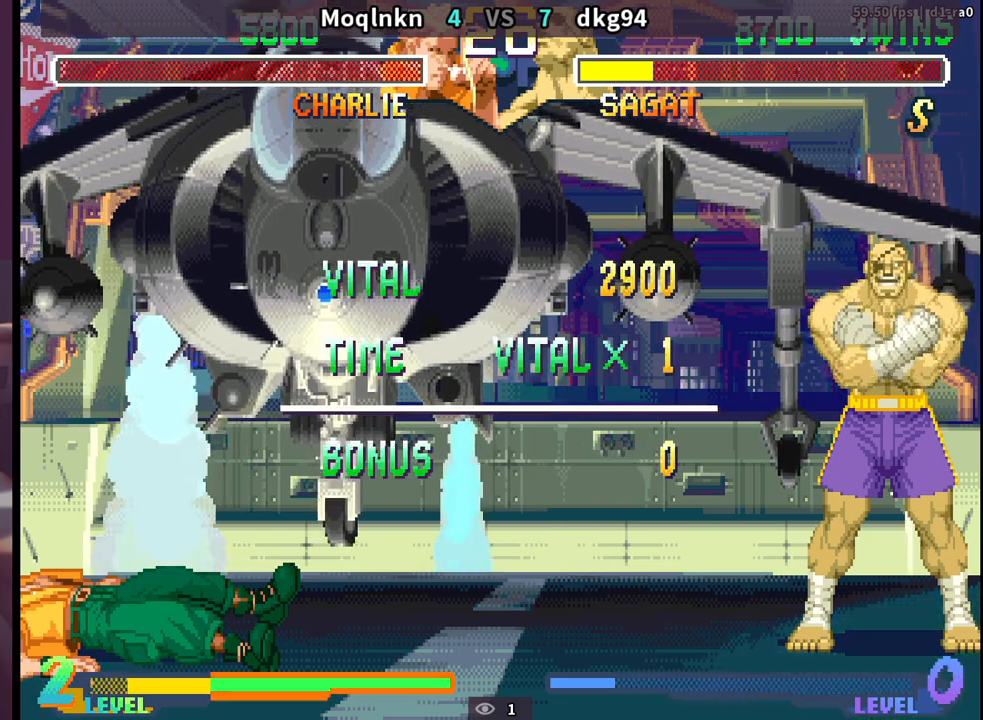
{"buttons": ["LK"], "events": [[17, "LK", "up"], [17, "LP", "up"], [67, "LK", "down"], [83, "LP", "down"], [183, "LK", "up"], [183, "LP", "up"], [233, "MP", "up"], [250, "HP", "up"], [250, "LK", "down"], [250, "LP", "down"], [317, "MP", "down"], [383, "LP", "up"], [400, "MP", "up"]]}
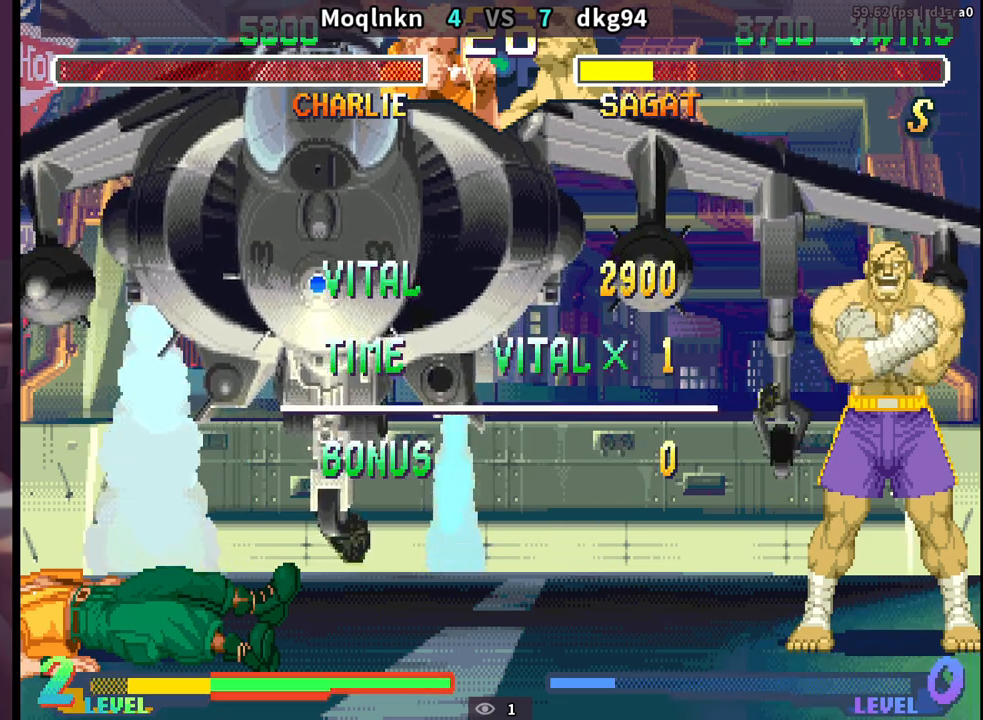
{"buttons": ["LK"], "events": [[200, "LK", "up"], [283, "LK", "down"], [383, "LP", "down"], [400, "LK", "up"], [400, "LP", "up"], [467, "LK", "down"]]}
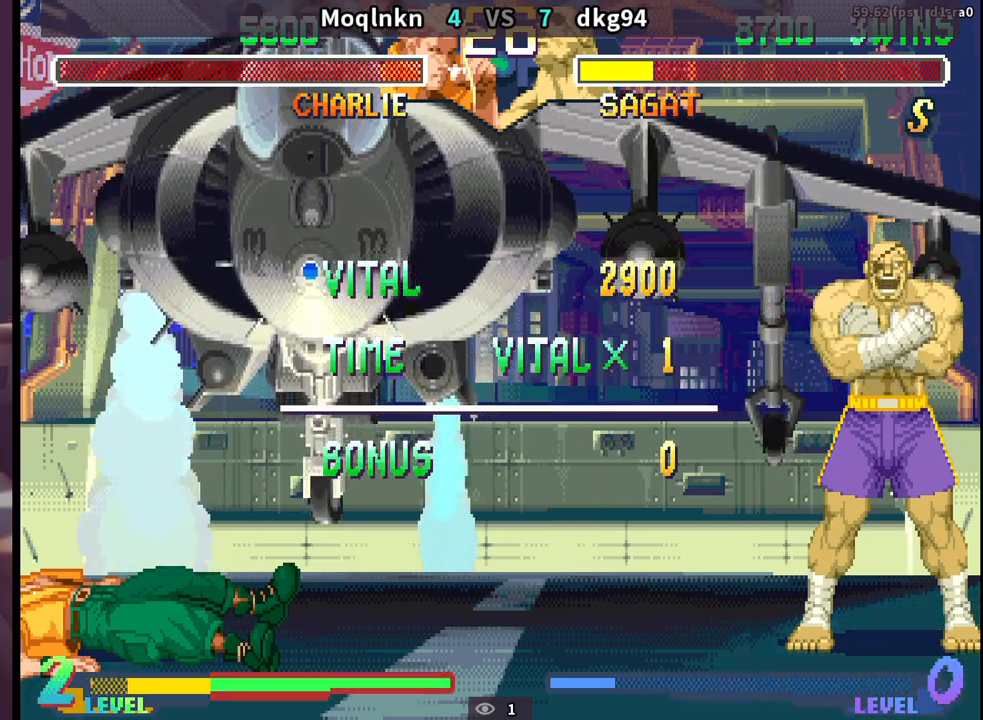
{"buttons": ["LK"], "events": [[50, "LP", "down"], [50, "MP", "down"], [67, "LK", "up"], [67, "LP", "up"], [67, "MP", "up"], [133, "LK", "down"], [200, "LP", "down"], [200, "MP", "down"], [233, "LK", "up"], [233, "LP", "up"], [233, "MP", "up"], [300, "LK", "down"], [367, "LP", "down"], [367, "MP", "down"], [383, "LP", "up"], [383, "MP", "up"], [400, "LK", "up"], [467, "LK", "down"]]}
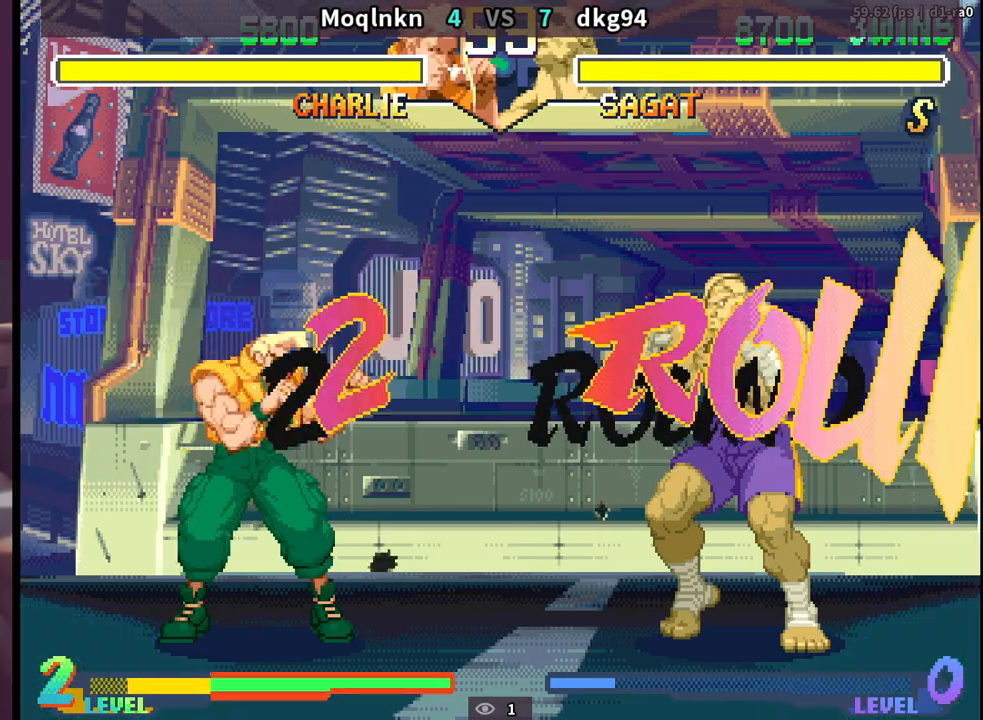
{"buttons": ["DPAD_DOWN", "DPAD_LEFT"], "events": [[33, "LP", "down"], [33, "MP", "down"], [50, "LP", "up"], [50, "MP", "up"], [67, "LK", "up"], [133, "LK", "down"], [183, "MP", "down"], [200, "LP", "down"], [217, "LP", "up"], [217, "MP", "up"], [233, "LK", "up"], [417, "DPAD_LEFT", "down"], [433, "DPAD_DOWN", "down"]]}
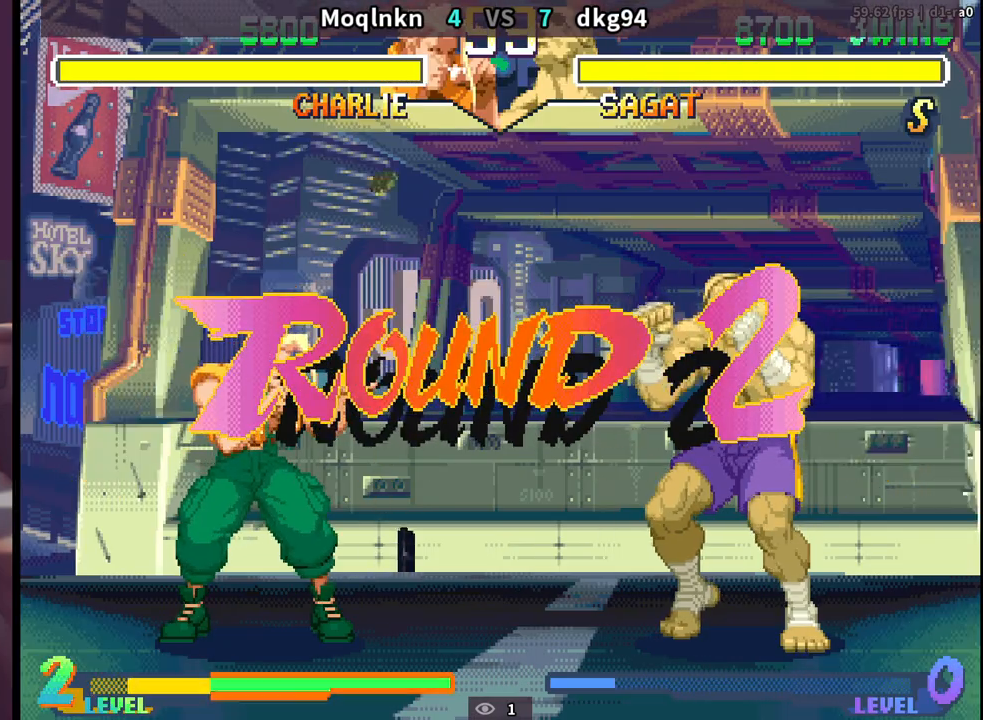
{"buttons": ["DPAD_DOWN", "DPAD_LEFT"], "events": []}
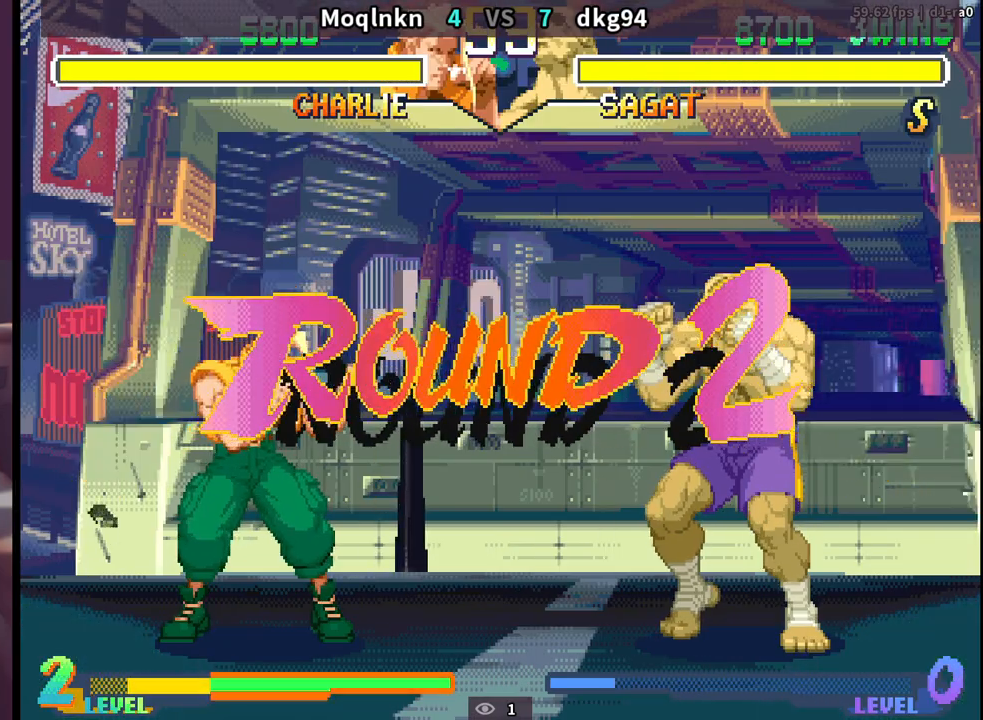
{"buttons": ["DPAD_DOWN", "DPAD_LEFT"], "events": []}
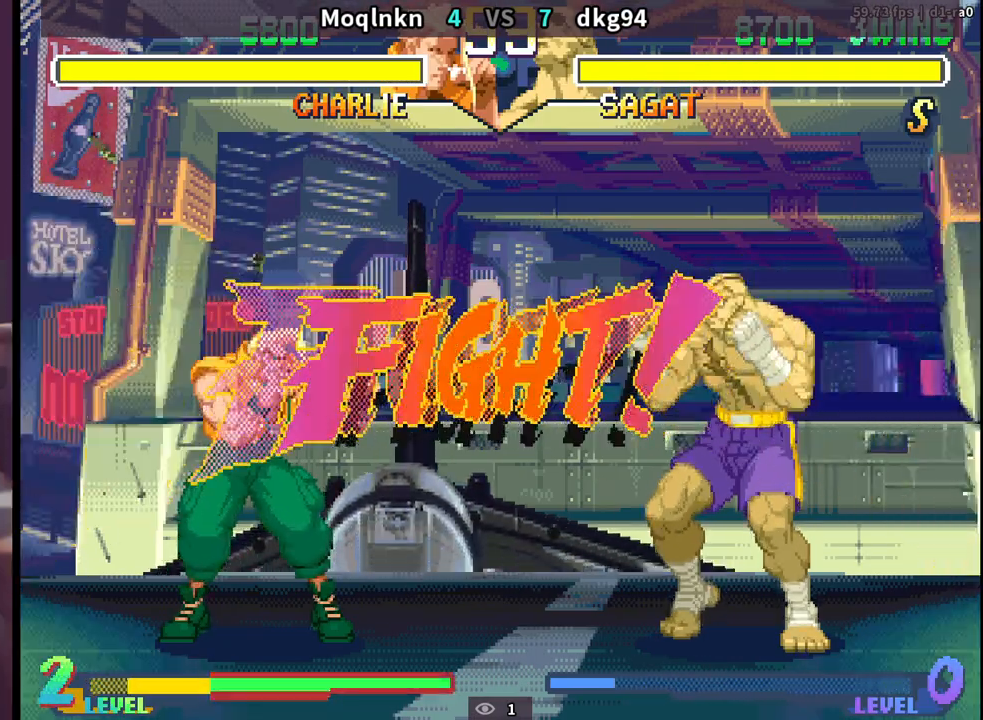
{"buttons": ["DPAD_LEFT"], "events": [[283, "DPAD_DOWN", "up"]]}
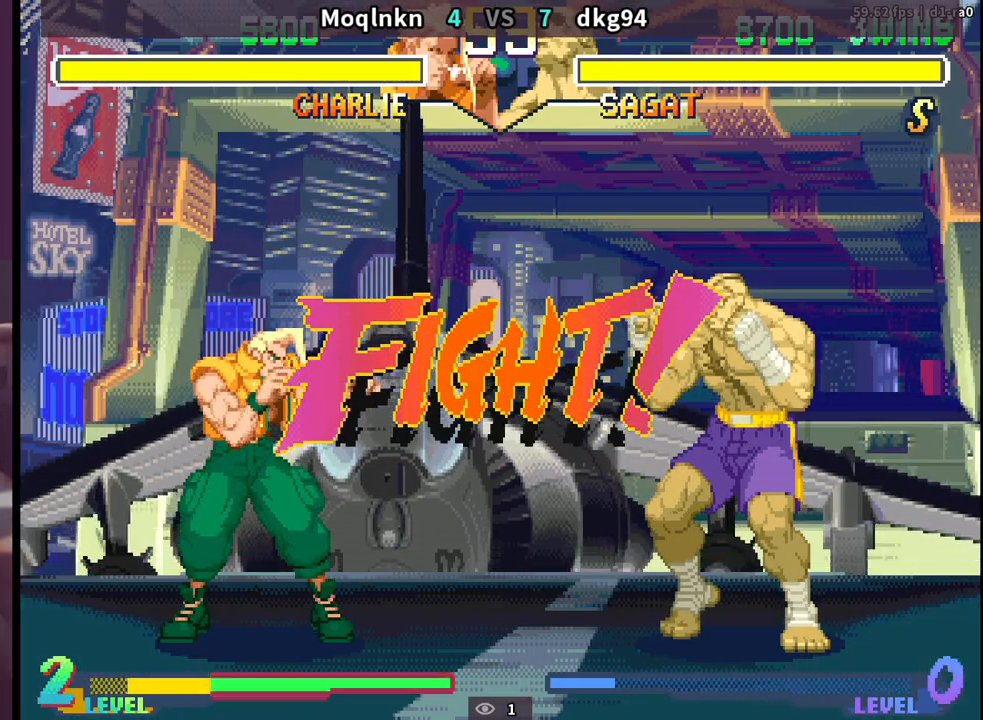
{"buttons": ["DPAD_RIGHT", "HP"], "events": [[217, "DPAD_LEFT", "up"], [233, "DPAD_RIGHT", "down"], [317, "DPAD_RIGHT", "up"], [333, "DPAD_LEFT", "down"], [417, "DPAD_LEFT", "up"], [433, "DPAD_RIGHT", "down"], [500, "HP", "down"]]}
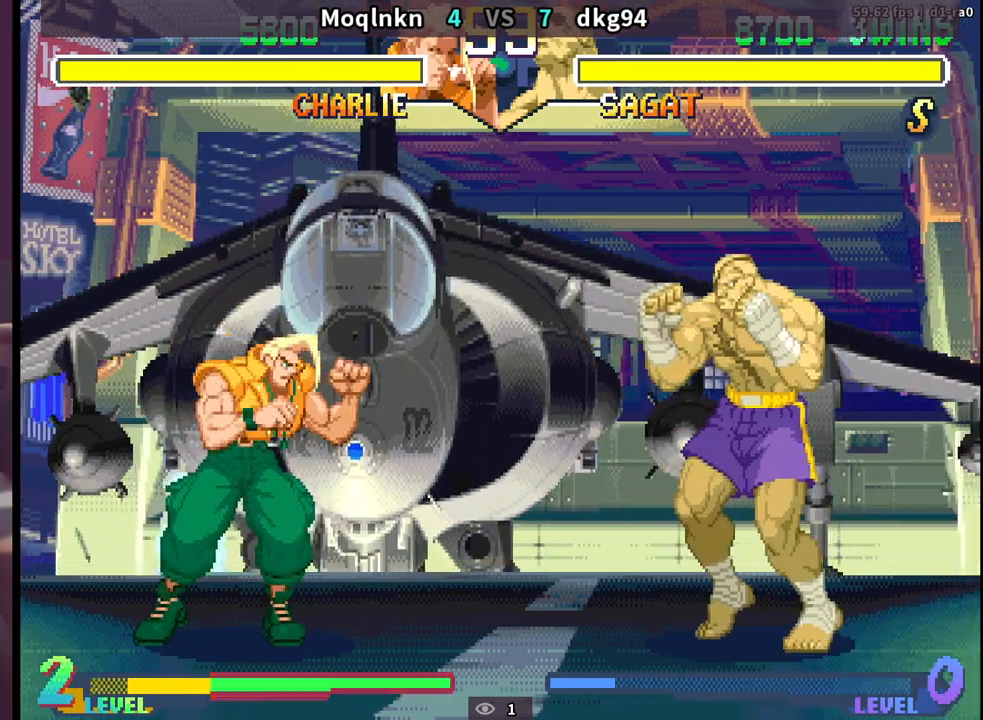
{"buttons": [], "events": [[50, "DPAD_RIGHT", "up"], [67, "HP", "up"]]}
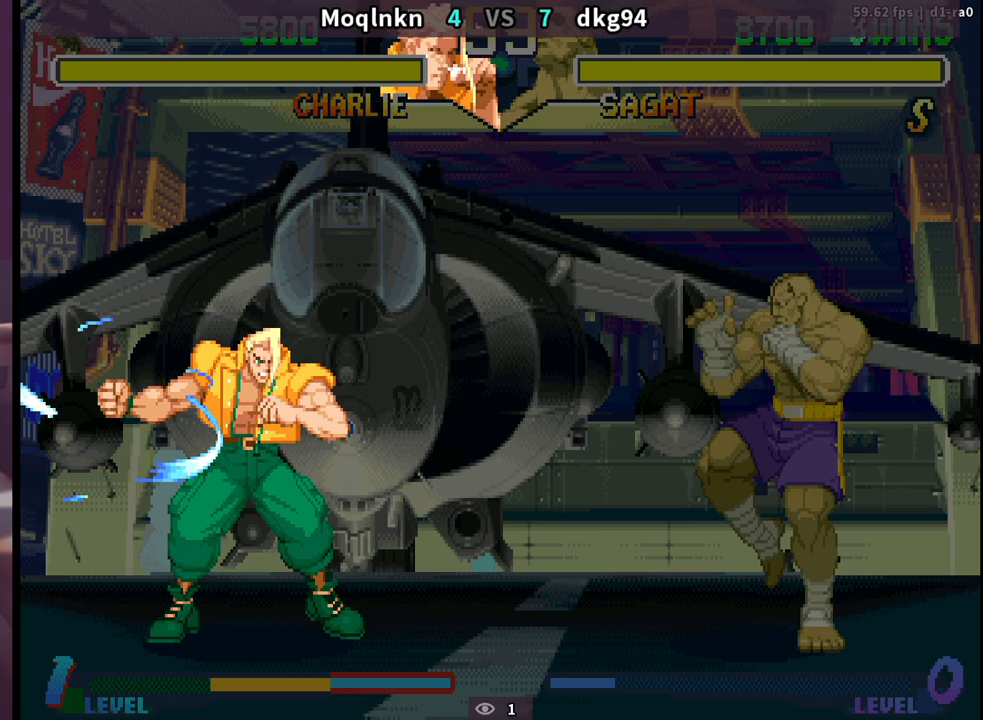
{"buttons": ["DPAD_LEFT"], "events": [[233, "DPAD_LEFT", "down"], [383, "HP", "down"], [467, "HP", "up"]]}
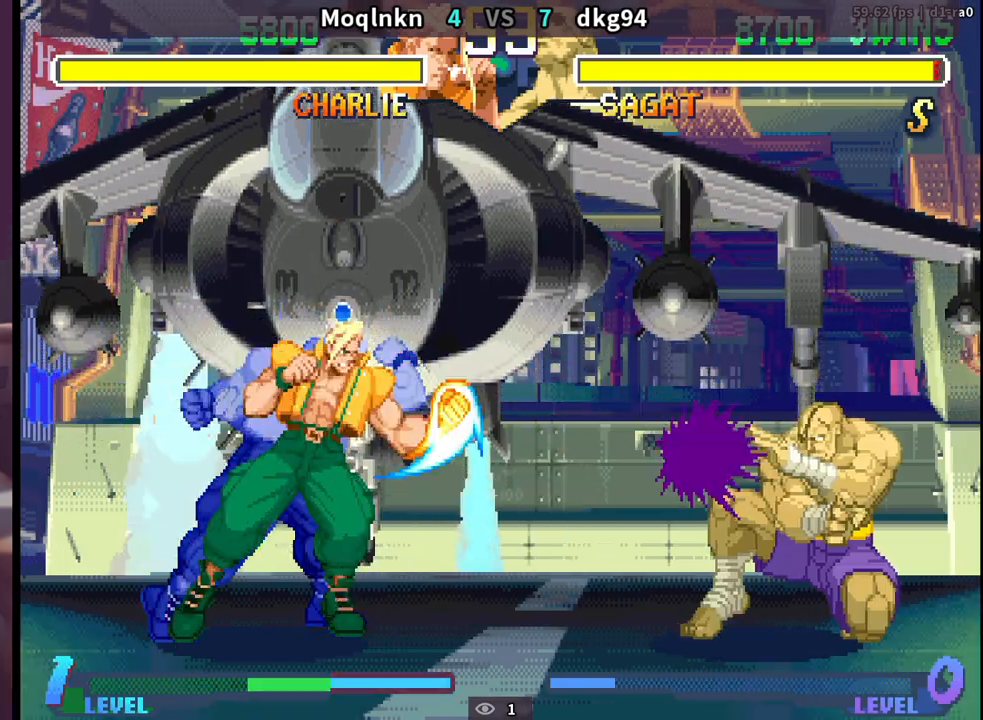
{"buttons": ["DPAD_LEFT"], "events": []}
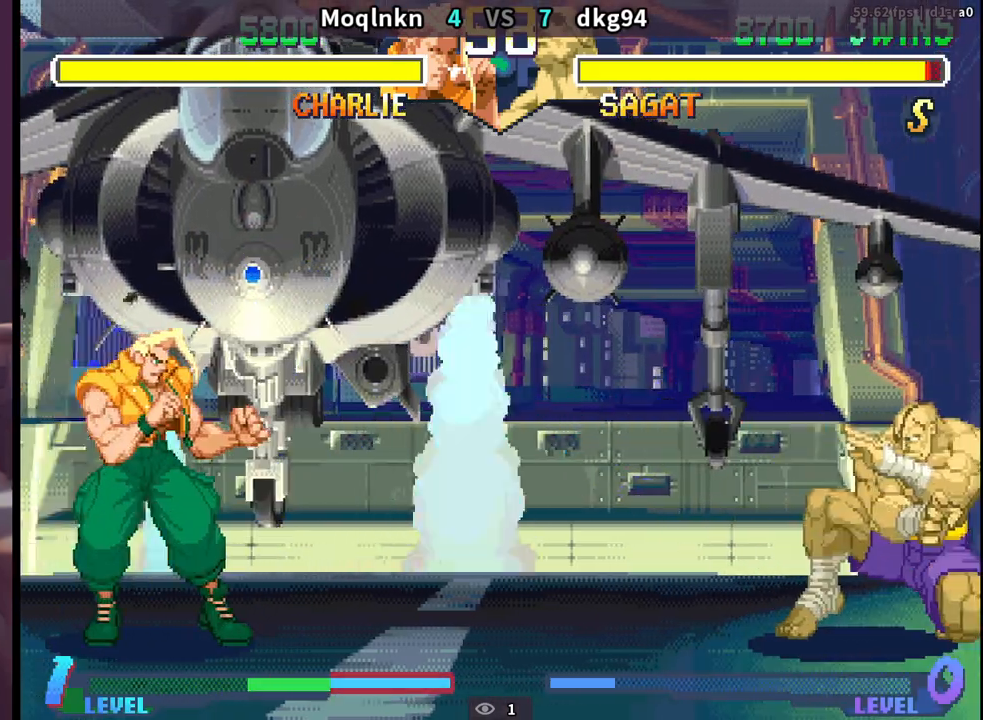
{"buttons": ["DPAD_DOWN", "DPAD_LEFT"], "events": [[83, "DPAD_LEFT", "up"], [117, "DPAD_RIGHT", "down"], [200, "DPAD_RIGHT", "up"], [250, "DPAD_LEFT", "down"], [283, "DPAD_DOWN", "down"]]}
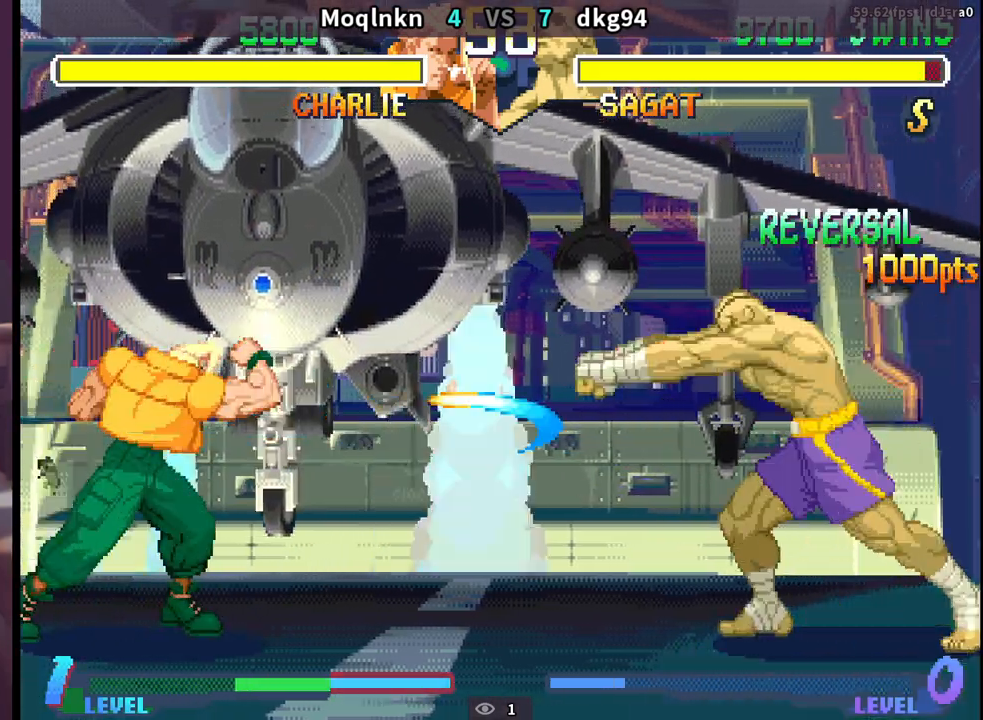
{"buttons": ["DPAD_LEFT"], "events": [[500, "DPAD_DOWN", "up"]]}
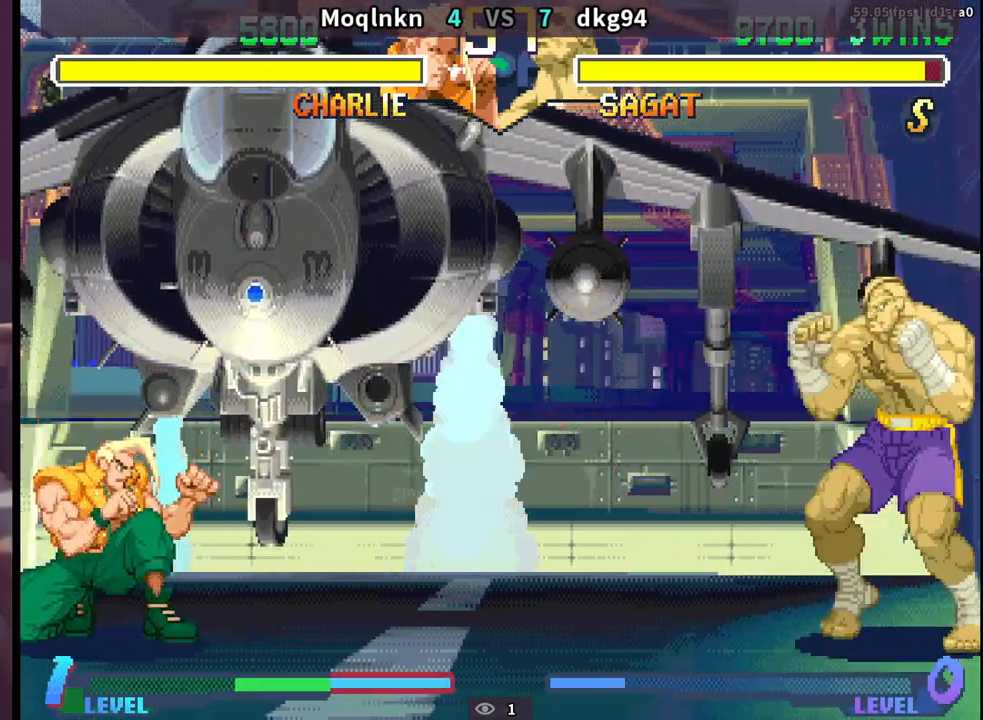
{"buttons": ["DPAD_DOWN", "DPAD_LEFT"], "events": [[17, "DPAD_LEFT", "up"], [33, "DPAD_RIGHT", "down"], [83, "HP", "down"], [117, "DPAD_RIGHT", "up"], [133, "HP", "up"], [167, "DPAD_LEFT", "down"], [183, "DPAD_DOWN", "down"]]}
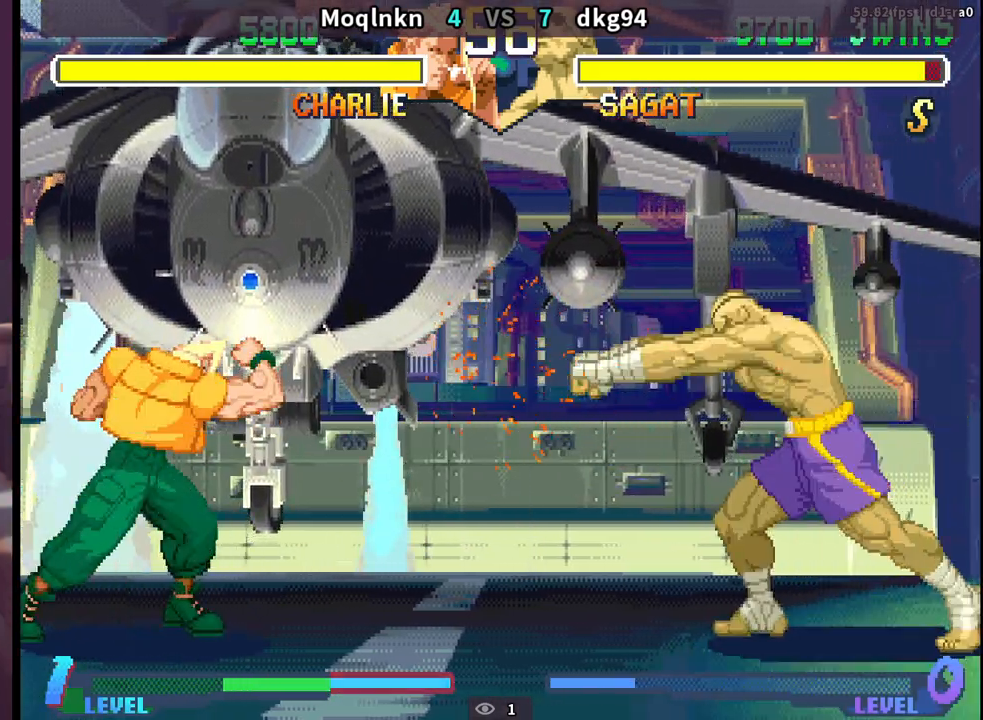
{"buttons": ["DPAD_DOWN", "DPAD_LEFT"], "events": []}
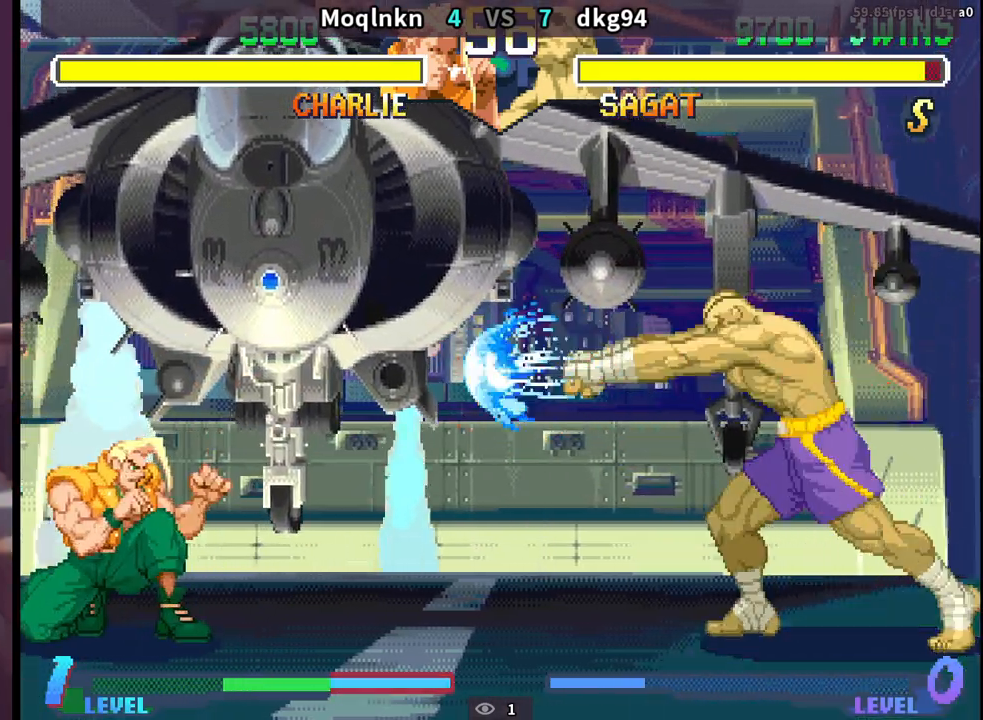
{"buttons": ["DPAD_RIGHT"], "events": [[483, "DPAD_DOWN", "up"], [483, "DPAD_LEFT", "up"], [500, "DPAD_RIGHT", "down"]]}
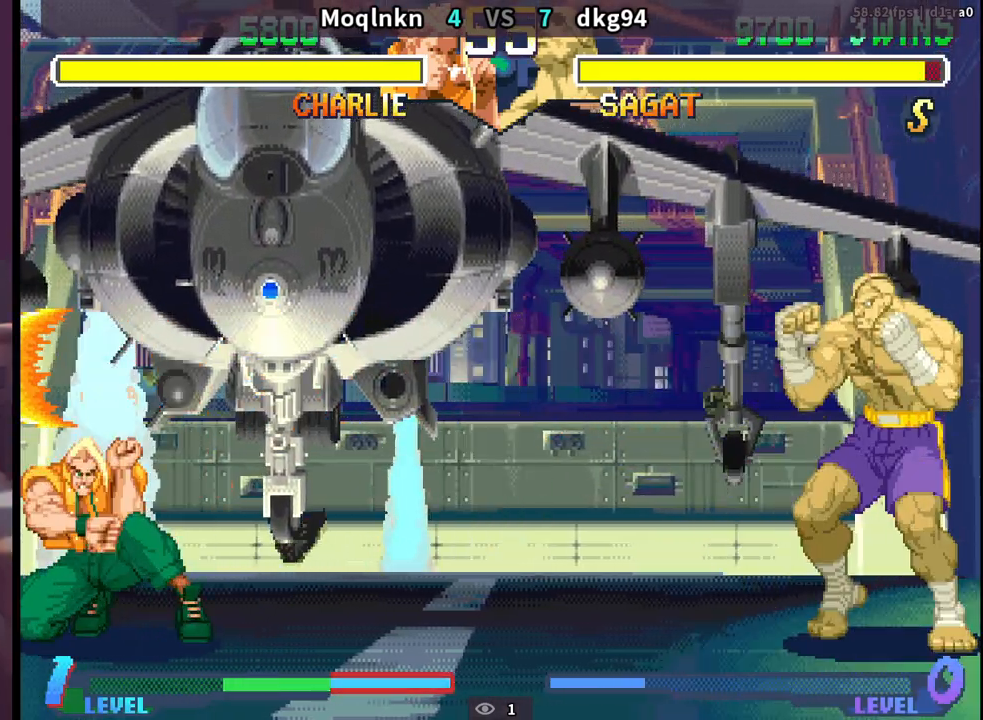
{"buttons": ["DPAD_DOWN", "DPAD_LEFT"], "events": [[83, "DPAD_RIGHT", "up"], [117, "DPAD_DOWN", "down"], [117, "DPAD_LEFT", "down"]]}
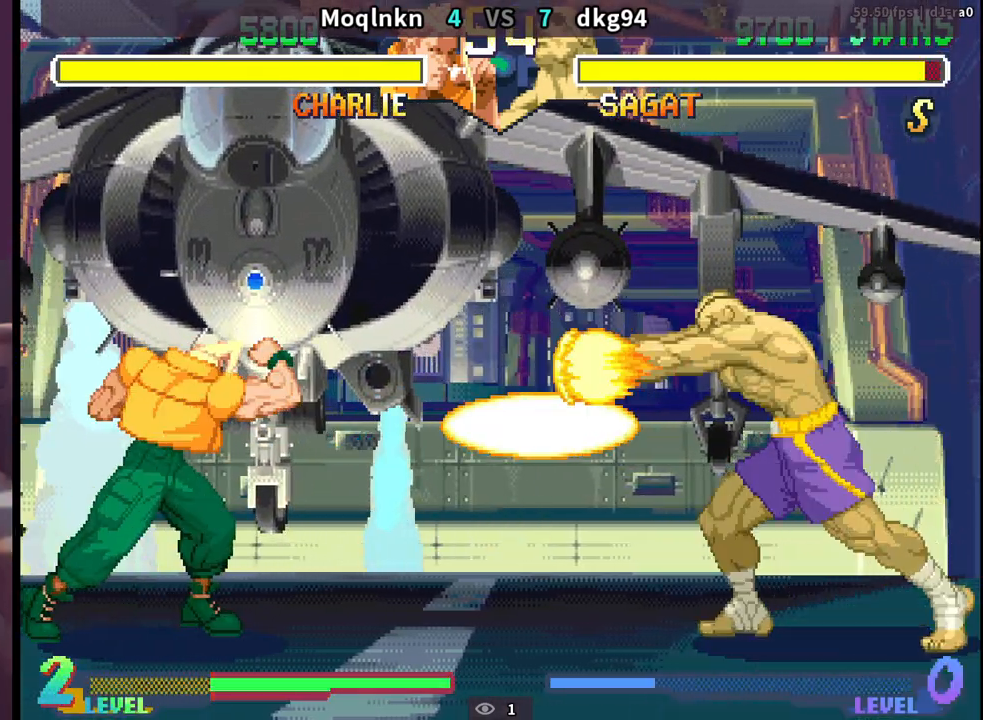
{"buttons": ["DPAD_LEFT"], "events": [[167, "DPAD_DOWN", "up"], [367, "DPAD_LEFT", "up"], [383, "DPAD_RIGHT", "down"], [467, "DPAD_RIGHT", "up"], [500, "DPAD_LEFT", "down"]]}
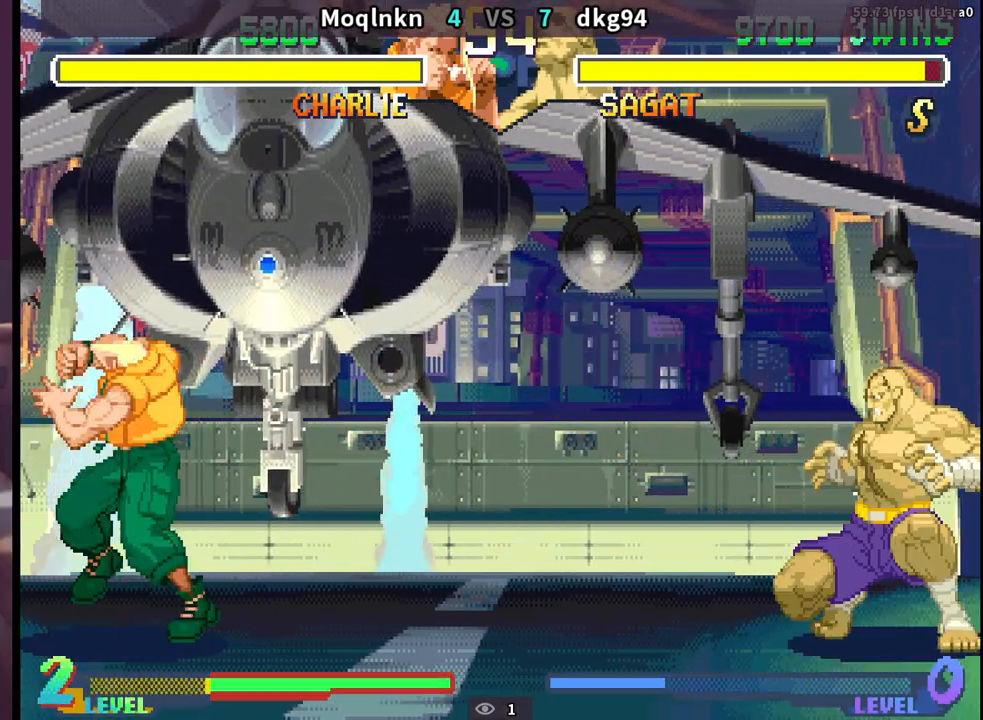
{"buttons": ["DPAD_DOWN", "DPAD_LEFT"], "events": [[33, "DPAD_DOWN", "down"]]}
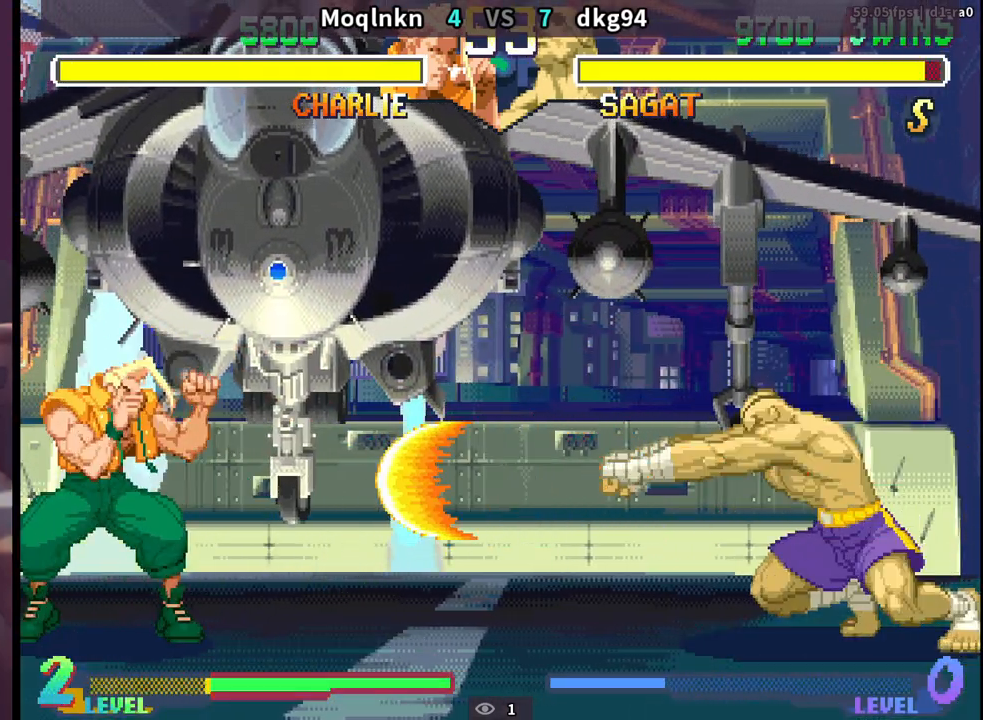
{"buttons": ["DPAD_DOWN", "DPAD_LEFT"], "events": []}
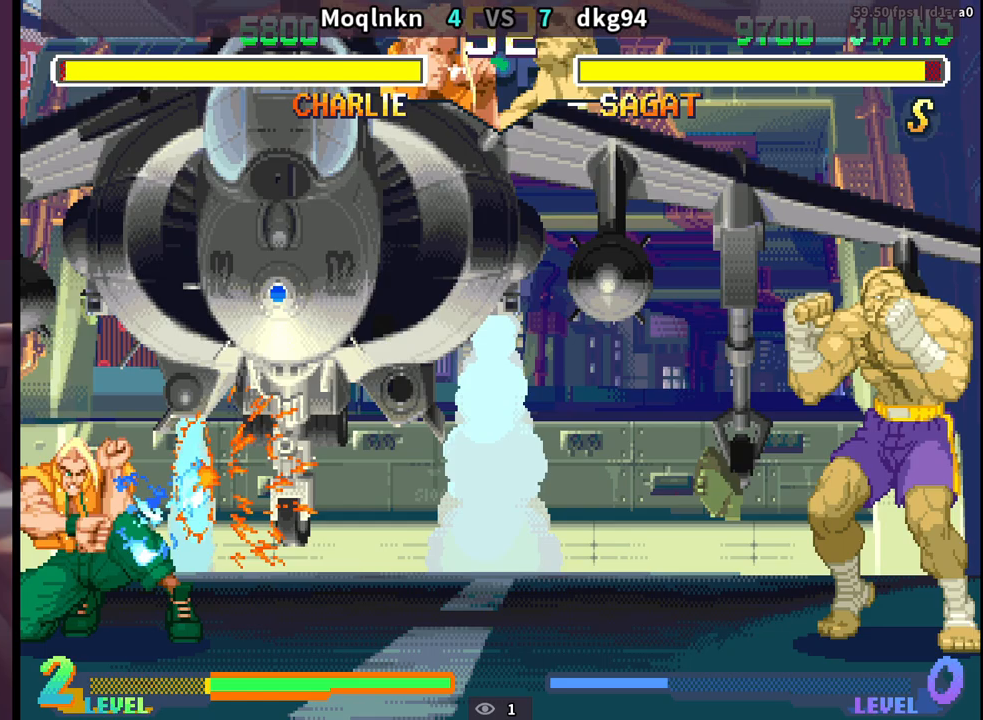
{"buttons": ["DPAD_DOWN", "DPAD_LEFT"], "events": [[167, "DPAD_DOWN", "up"], [200, "DPAD_LEFT", "up"], [217, "DPAD_RIGHT", "down"], [300, "DPAD_RIGHT", "up"], [333, "DPAD_LEFT", "down"], [383, "DPAD_DOWN", "down"]]}
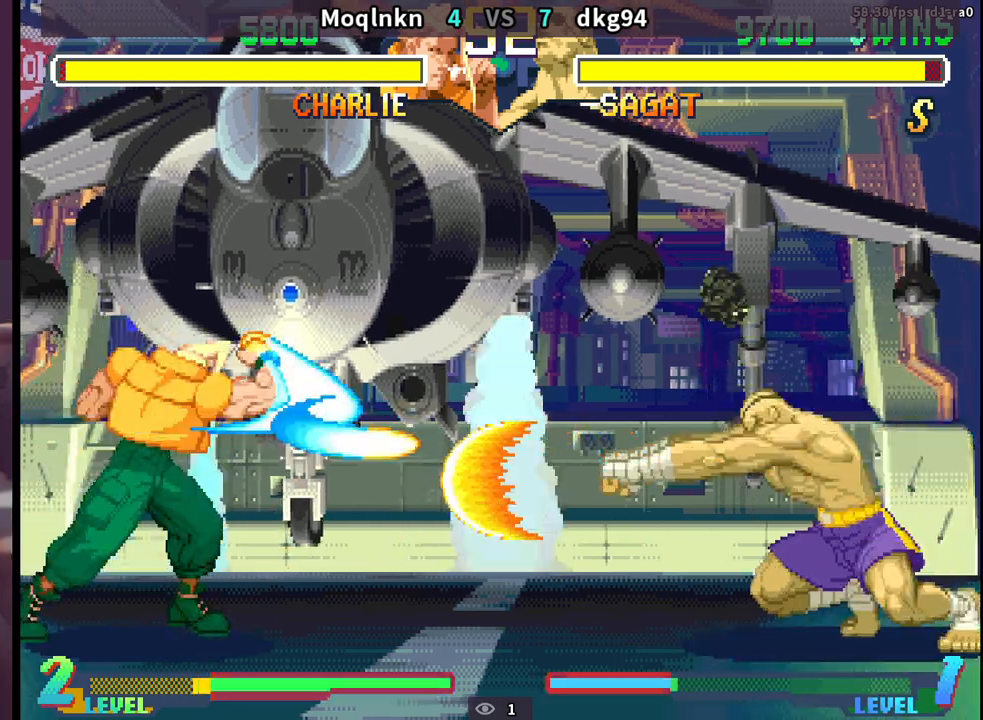
{"buttons": [], "events": [[300, "DPAD_DOWN", "up"], [500, "DPAD_LEFT", "up"]]}
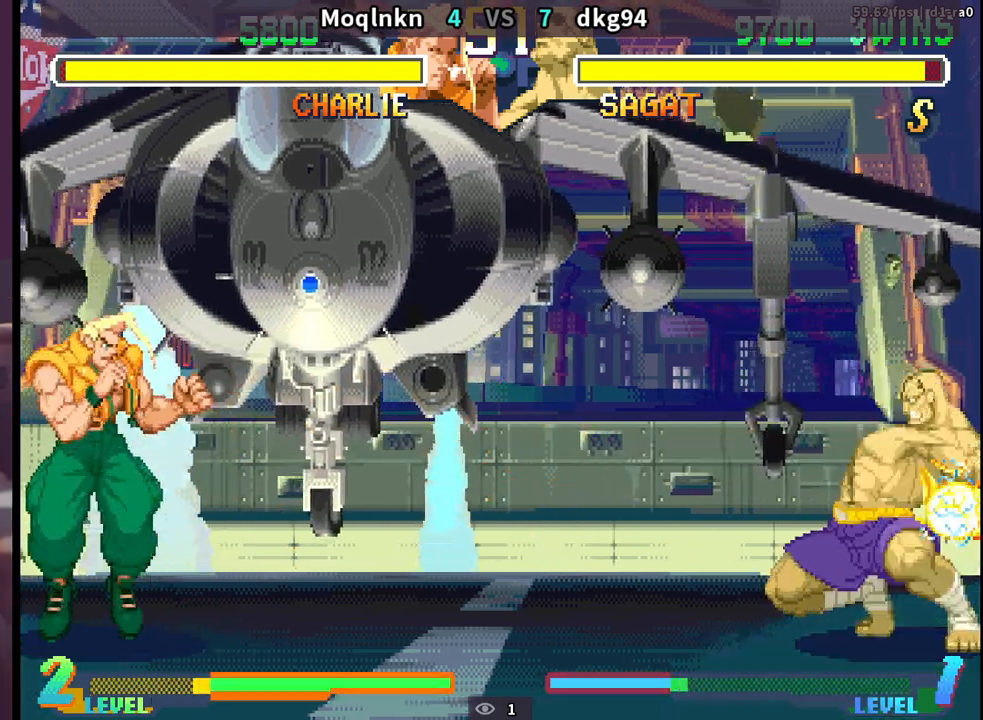
{"buttons": ["DPAD_LEFT"], "events": [[33, "DPAD_RIGHT", "down"], [83, "DPAD_RIGHT", "up"], [117, "DPAD_LEFT", "down"]]}
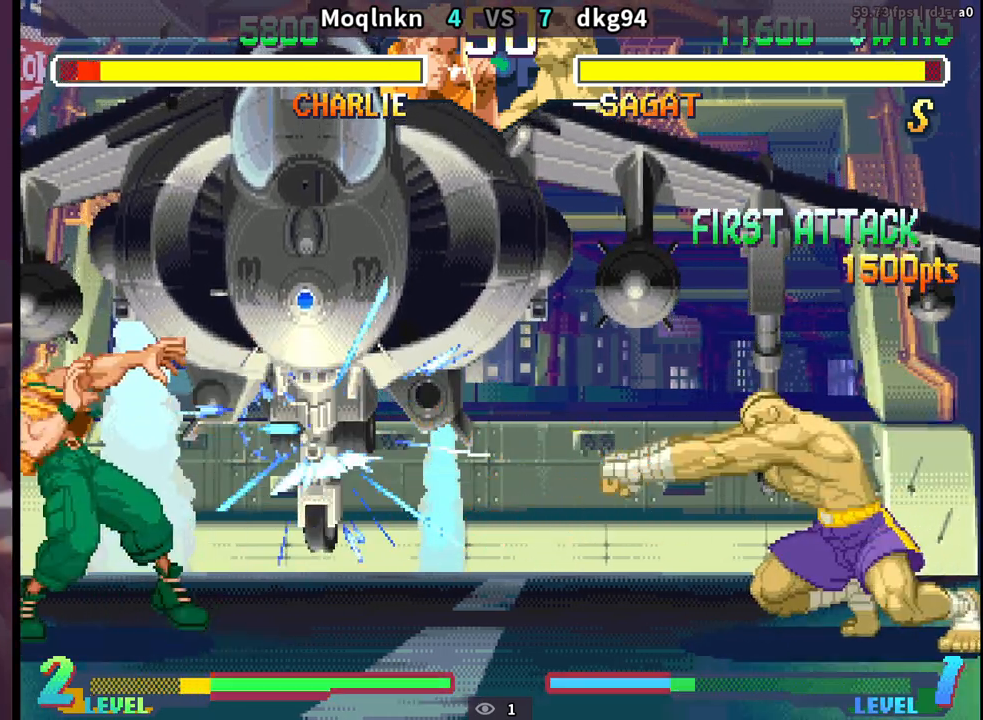
{"buttons": ["DPAD_RIGHT", "LP"], "events": [[433, "DPAD_LEFT", "up"], [450, "DPAD_RIGHT", "down"], [500, "LP", "down"]]}
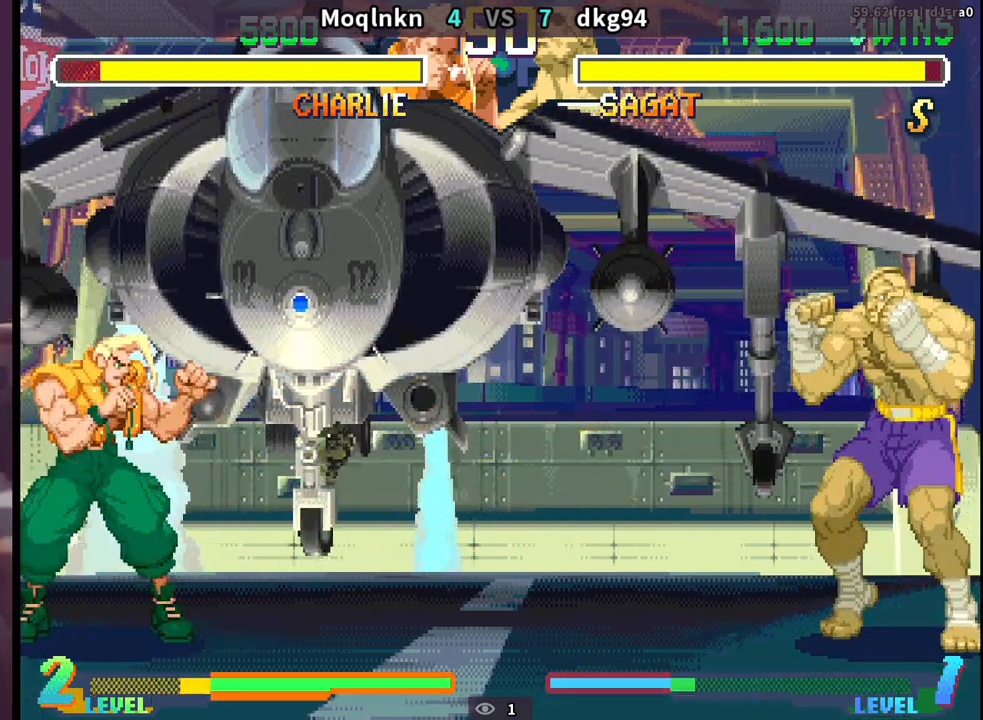
{"buttons": ["DPAD_LEFT"], "events": [[33, "DPAD_RIGHT", "up"], [50, "LP", "up"], [67, "DPAD_LEFT", "down"]]}
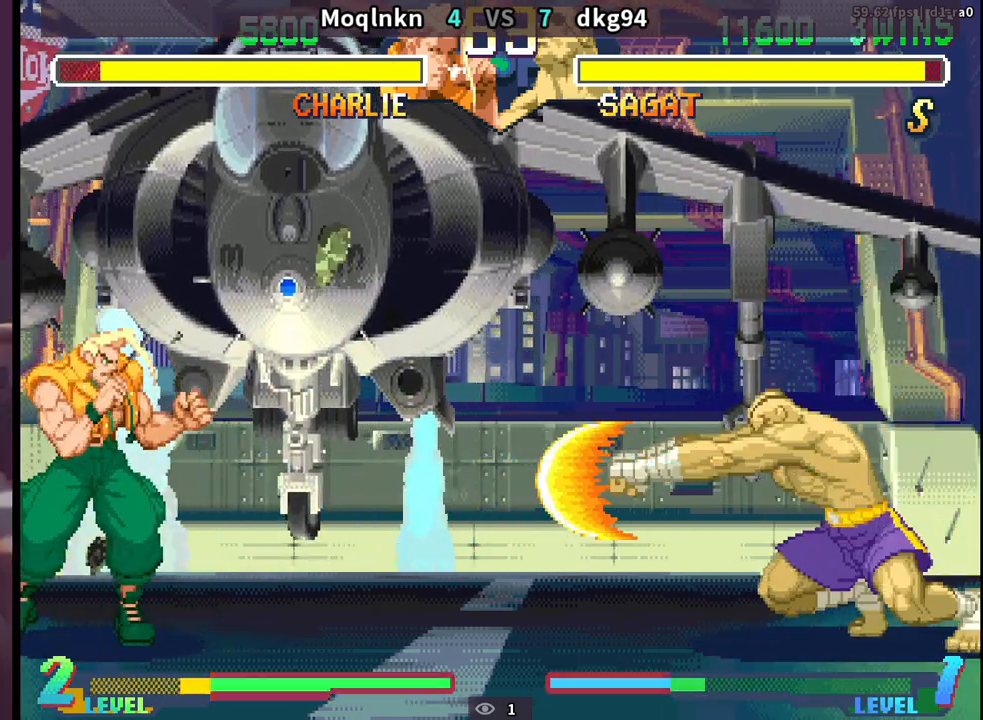
{"buttons": ["DPAD_DOWN", "DPAD_LEFT"], "events": [[17, "DPAD_LEFT", "up"], [33, "DPAD_RIGHT", "down"], [33, "DPAD_UP", "down"], [133, "DPAD_RIGHT", "up"], [133, "DPAD_UP", "up"], [167, "DPAD_DOWN", "down"], [167, "DPAD_LEFT", "down"]]}